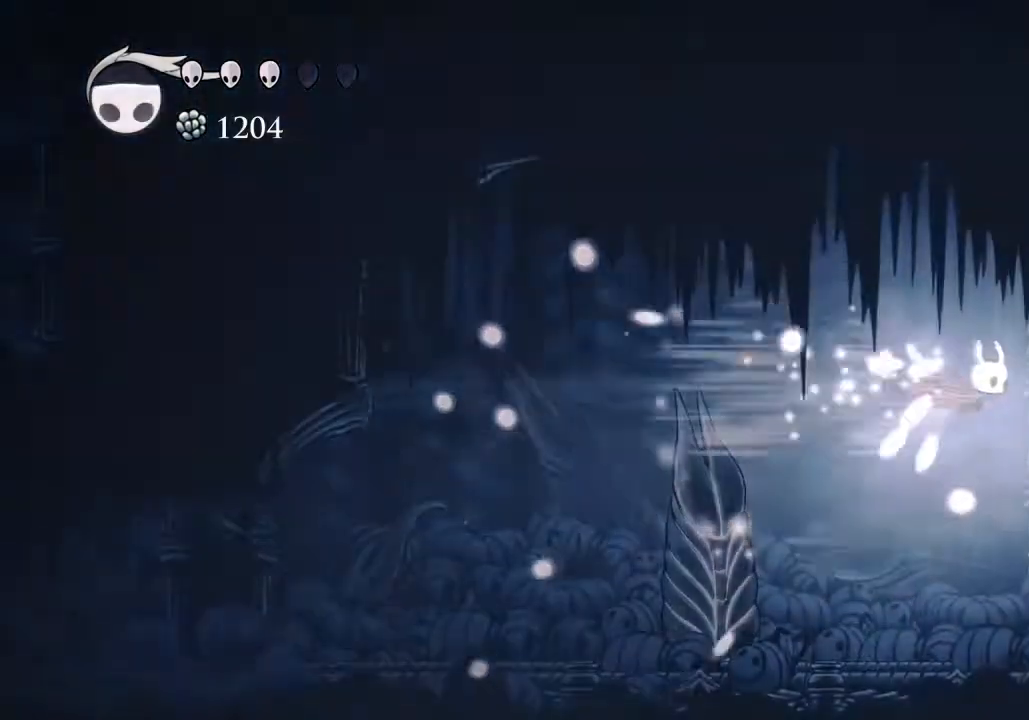
Gameplay with keyboard; each line is a JSON object with the keys held at the frame after it. "events" lists presses ("down") and releases ("up") of "a", "cast", "d", "dash", "dnail", "focus", "inv", "jump", "nail", "s", "sdsh" and "w" between this image and that frame as [ms after this image, input, new state], when the widget could be followed in between. No other keys are recorded. Mouse input is not recorded. Key names are as the overlay labels them; some are game actions (e.g. jump) rather than physical keys.
{"keys": ["d", "dash"], "events": [[433, "dash", "down"]]}
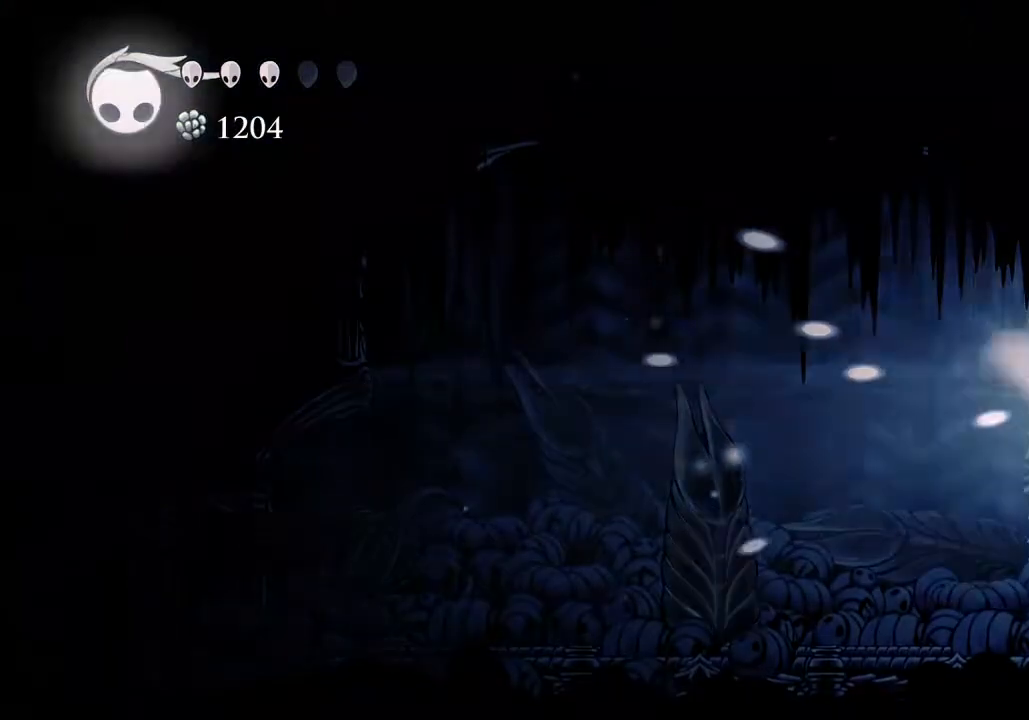
{"keys": [], "events": [[100, "dash", "up"], [333, "d", "up"]]}
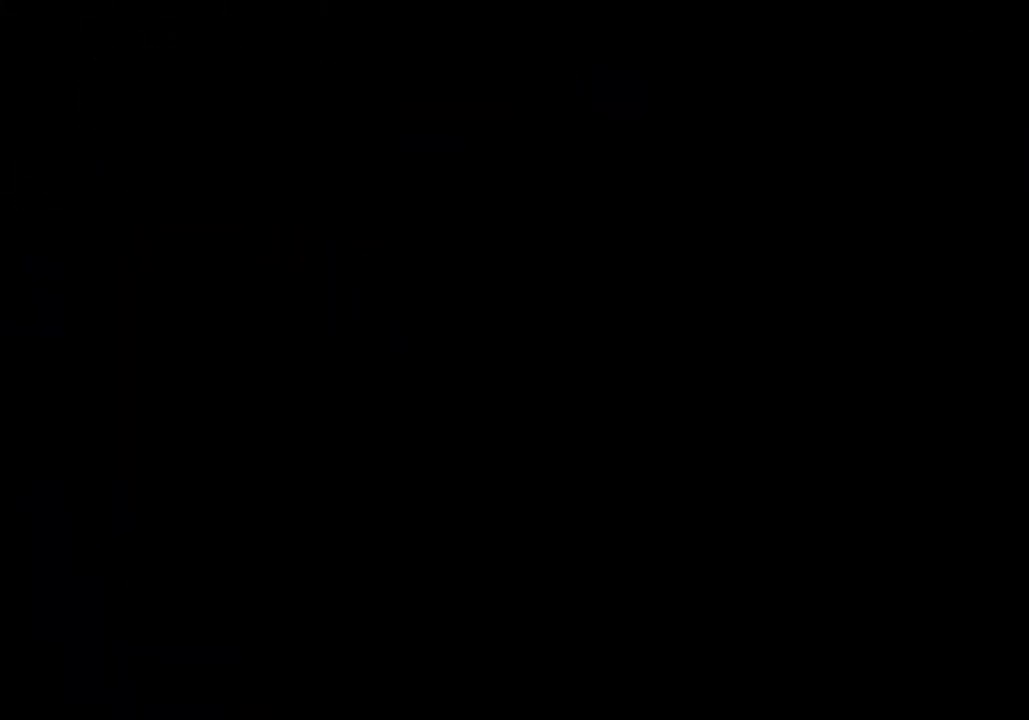
{"keys": [], "events": []}
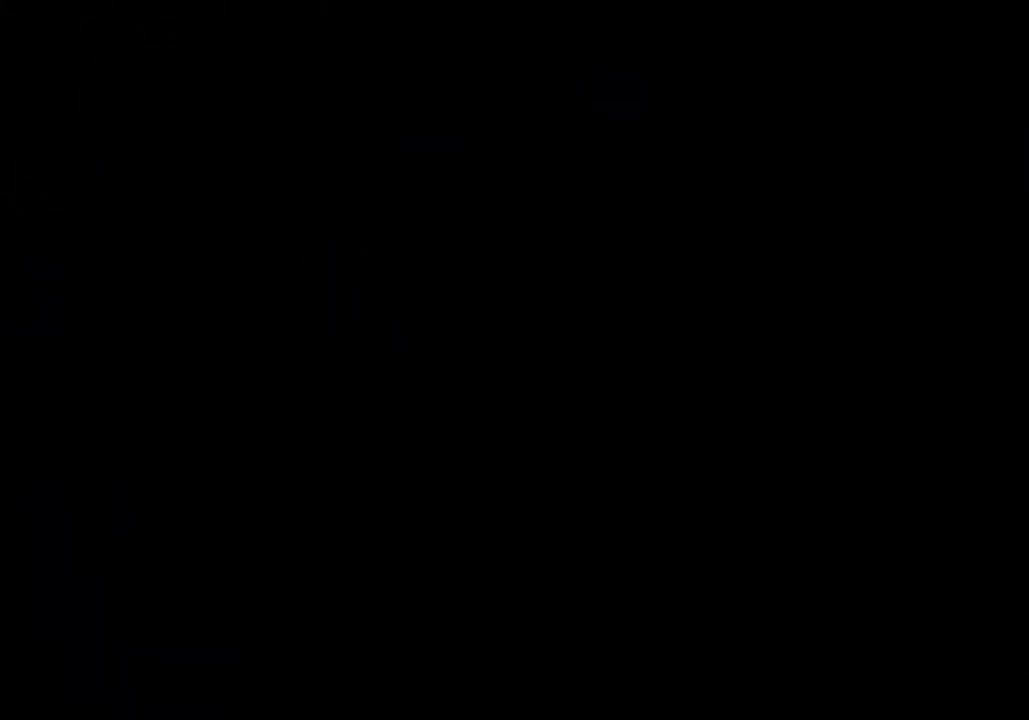
{"keys": [], "events": []}
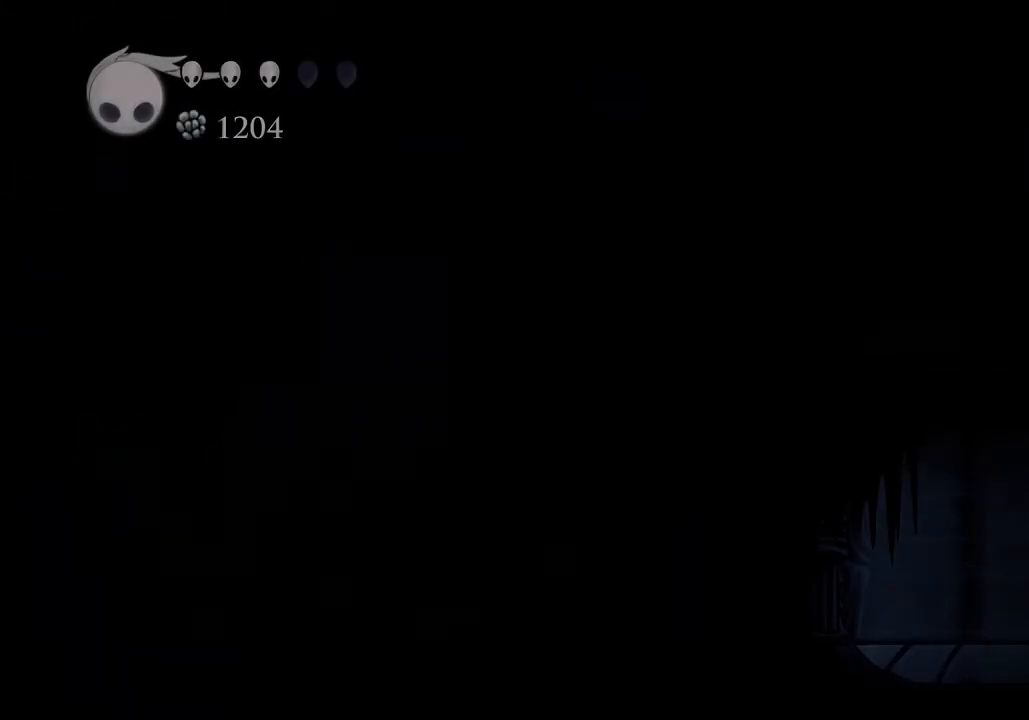
{"keys": ["d", "jump"], "events": [[500, "d", "down"], [500, "jump", "down"]]}
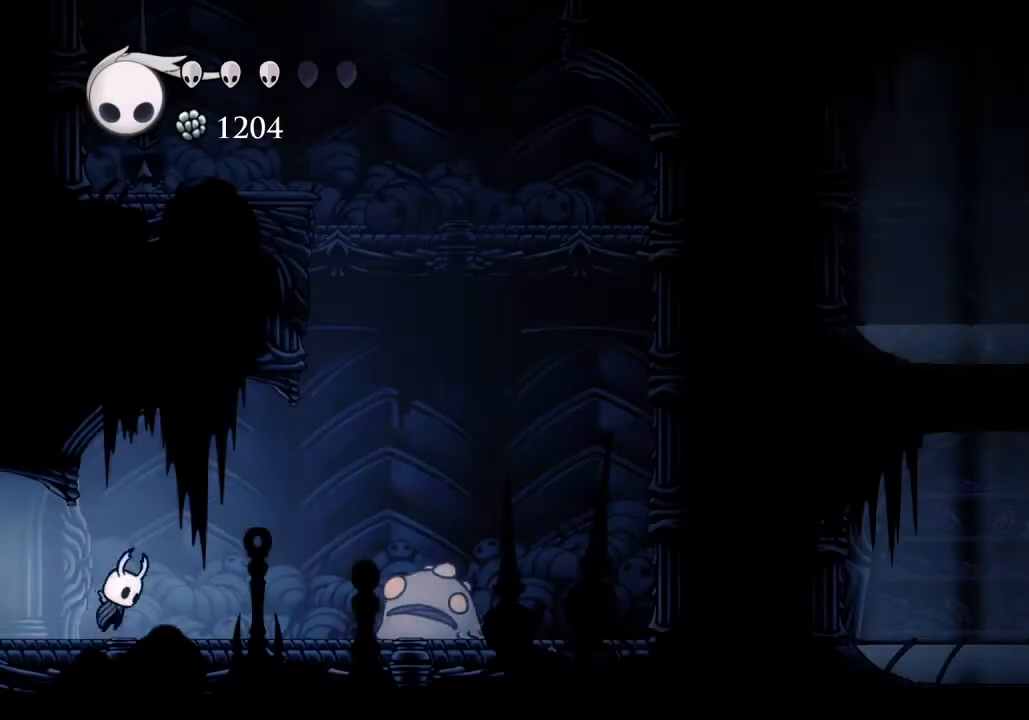
{"keys": ["d", "nail", "s"], "events": [[167, "dash", "down"], [167, "jump", "up"], [267, "dash", "up"], [467, "s", "down"], [500, "nail", "down"]]}
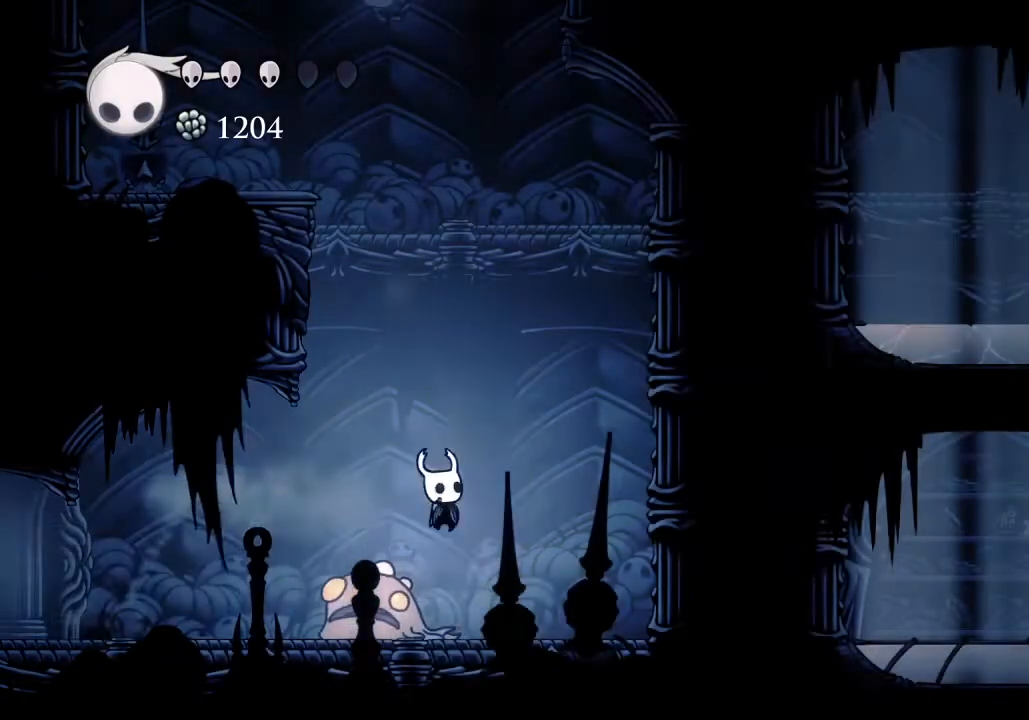
{"keys": ["d"], "events": [[100, "nail", "up"], [200, "s", "up"], [333, "dash", "down"], [433, "dash", "up"]]}
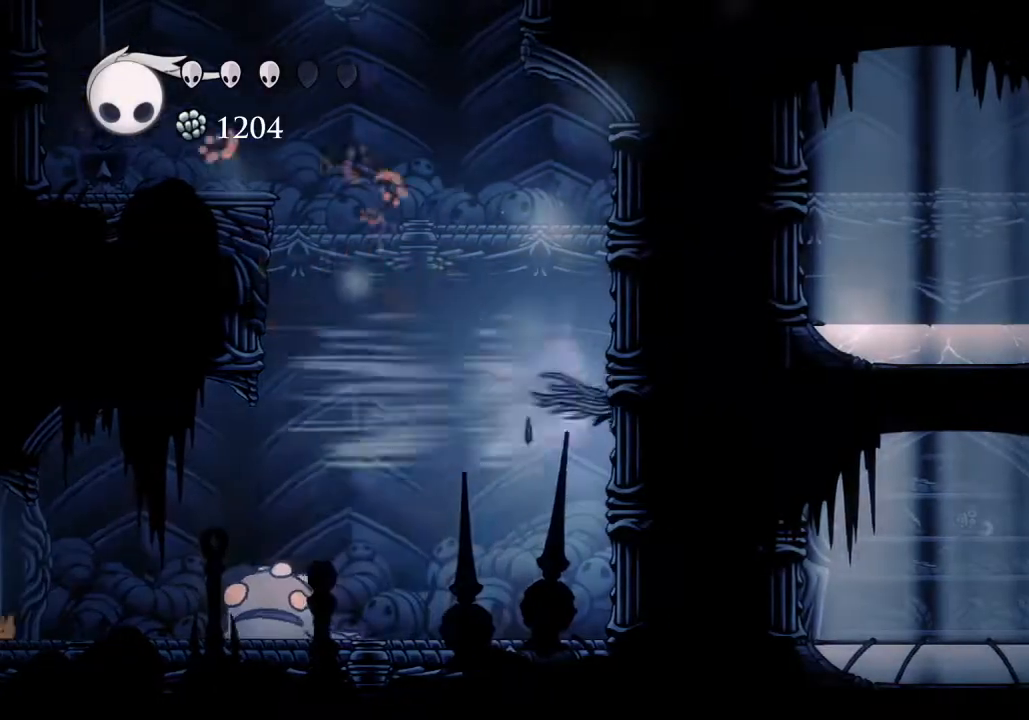
{"keys": ["a", "dash", "jump"], "events": [[100, "a", "down"], [100, "d", "up"], [100, "jump", "down"], [500, "dash", "down"]]}
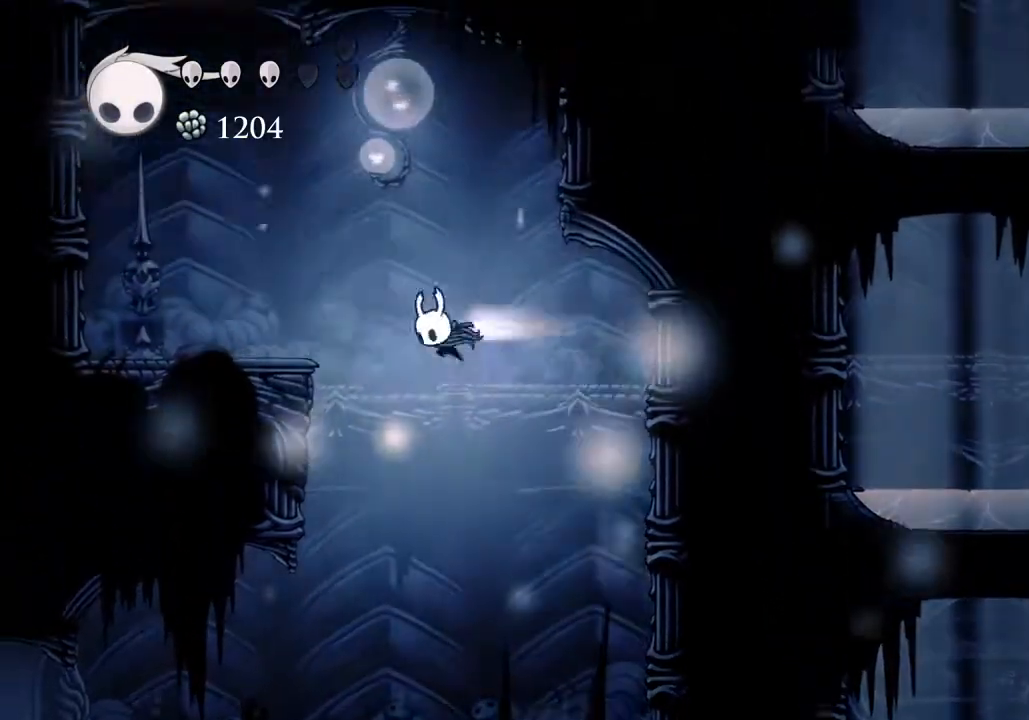
{"keys": ["a", "jump"], "events": [[33, "jump", "up"], [67, "dash", "up"], [367, "jump", "down"]]}
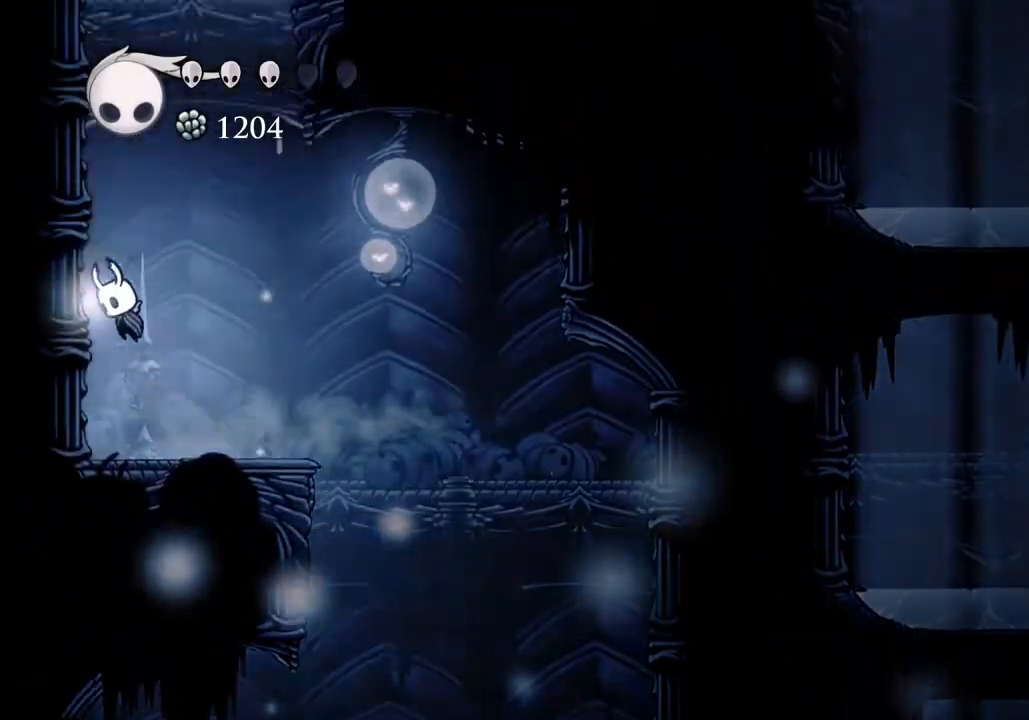
{"keys": ["a"], "events": [[133, "jump", "up"], [200, "jump", "down"], [467, "jump", "up"]]}
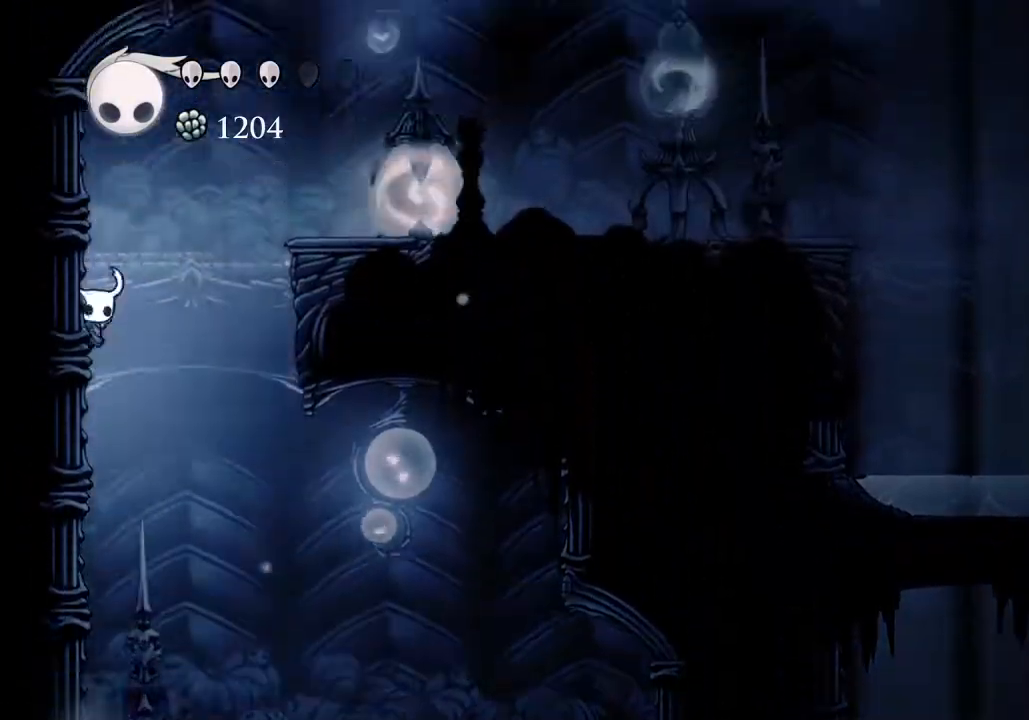
{"keys": ["d"], "events": [[33, "a", "up"], [33, "d", "down"], [67, "jump", "down"], [300, "dash", "down"], [300, "jump", "up"], [400, "dash", "up"]]}
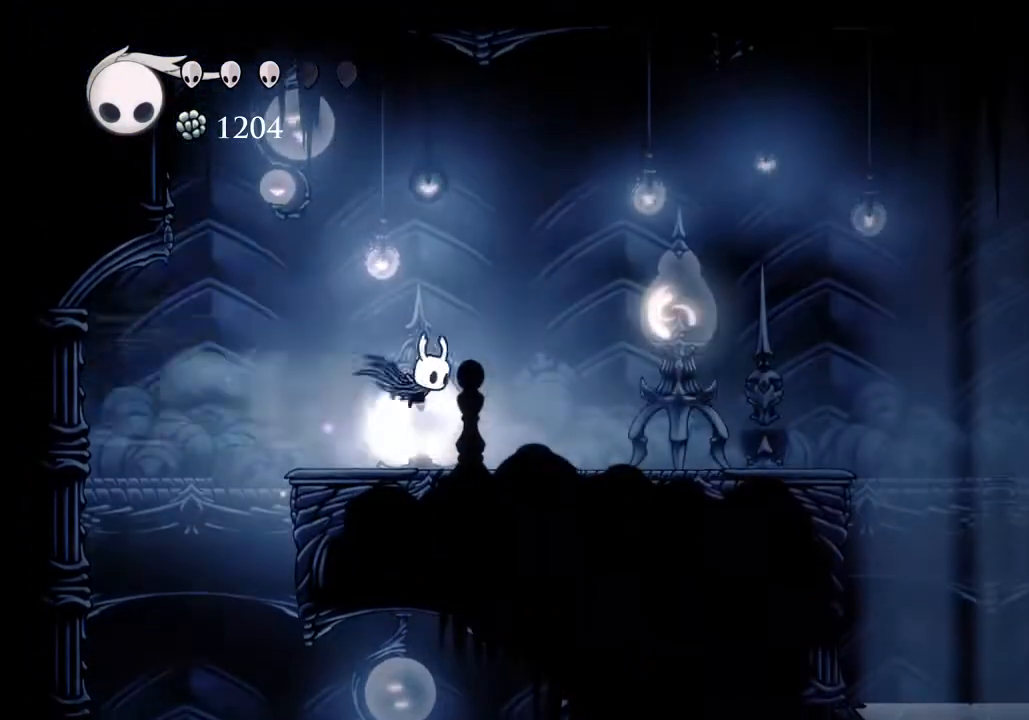
{"keys": ["d"], "events": [[400, "dash", "down"], [500, "dash", "up"]]}
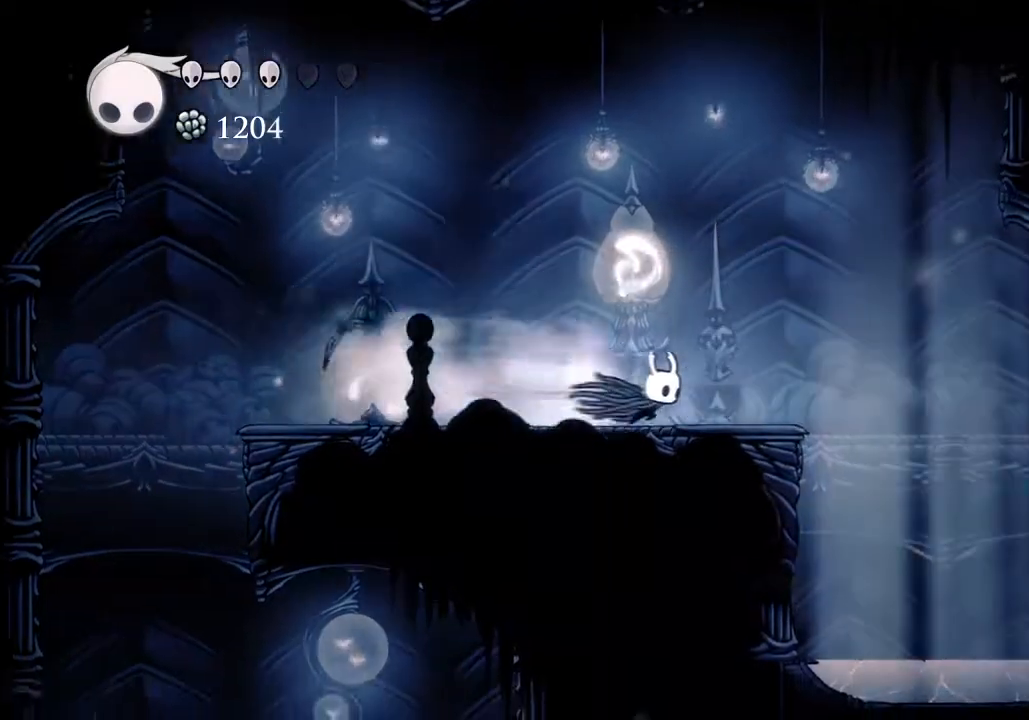
{"keys": ["s"], "events": [[367, "d", "up"], [367, "s", "down"], [433, "cast", "down"], [467, "cast", "up"]]}
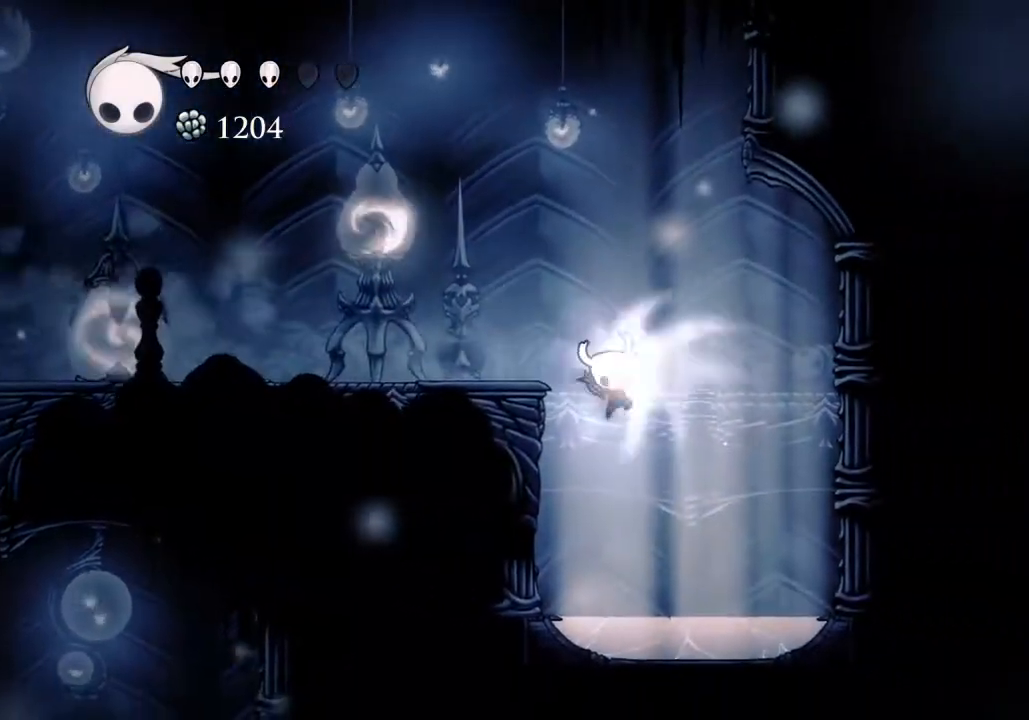
{"keys": [], "events": [[200, "s", "up"]]}
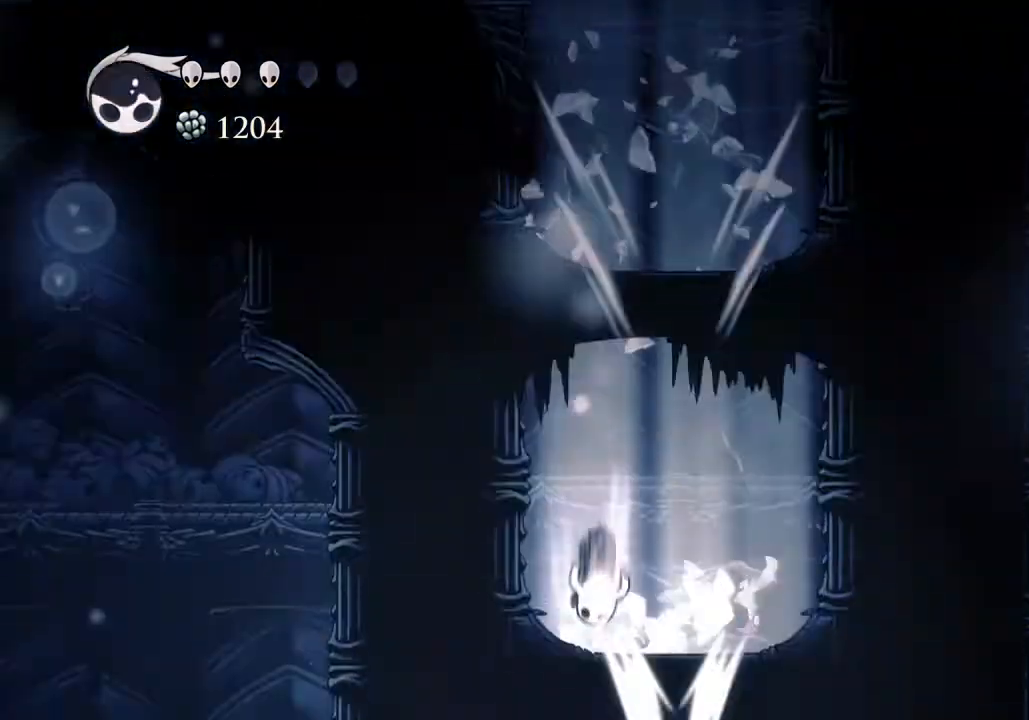
{"keys": ["d"], "events": [[400, "d", "down"]]}
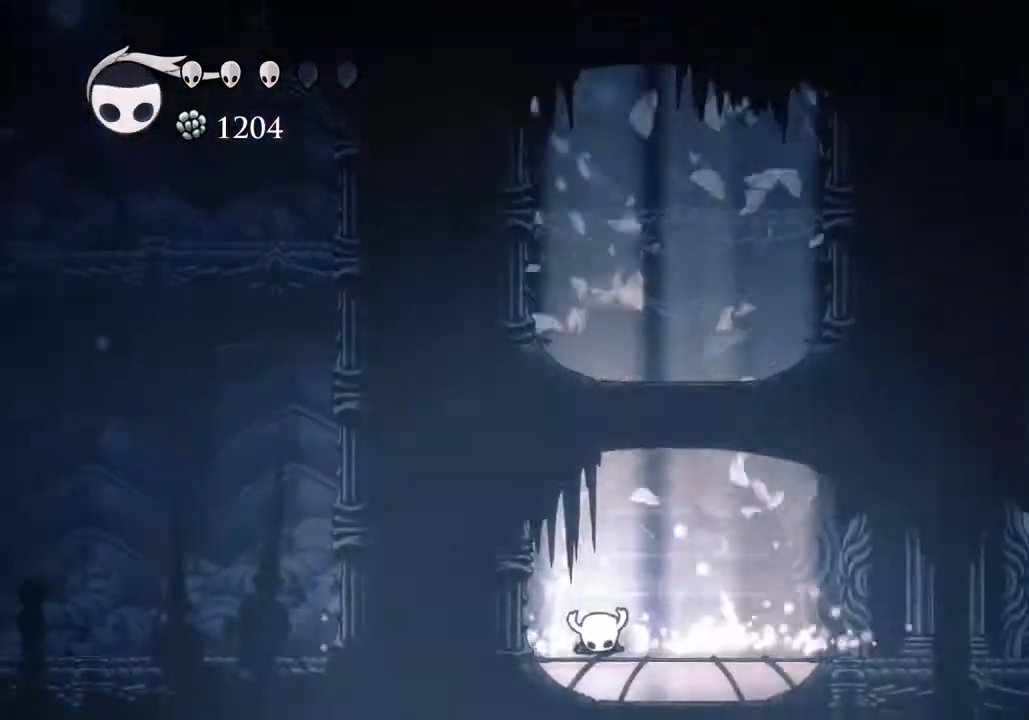
{"keys": ["d"], "events": []}
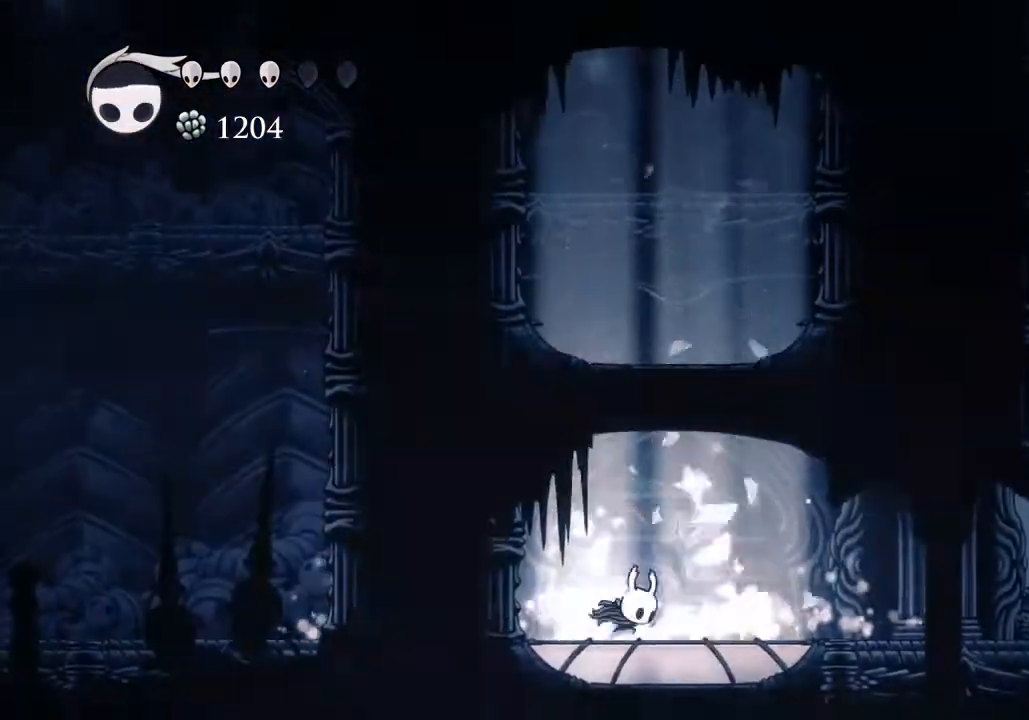
{"keys": ["d"], "events": [[33, "dash", "down"], [100, "dash", "up"]]}
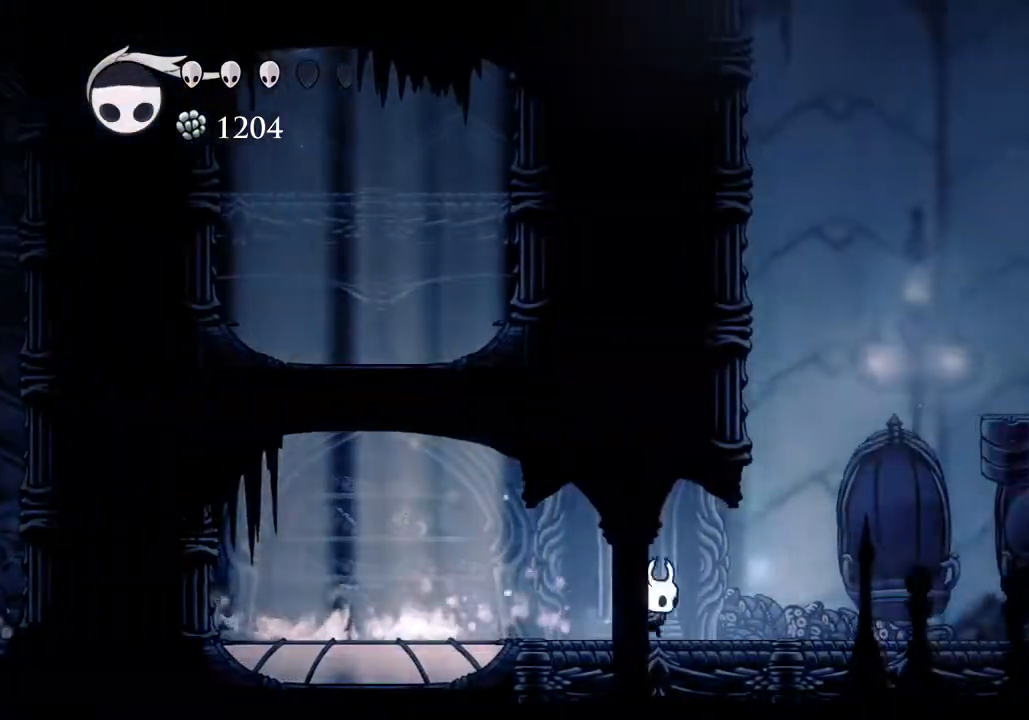
{"keys": ["d"], "events": [[67, "dash", "down"], [300, "dash", "up"]]}
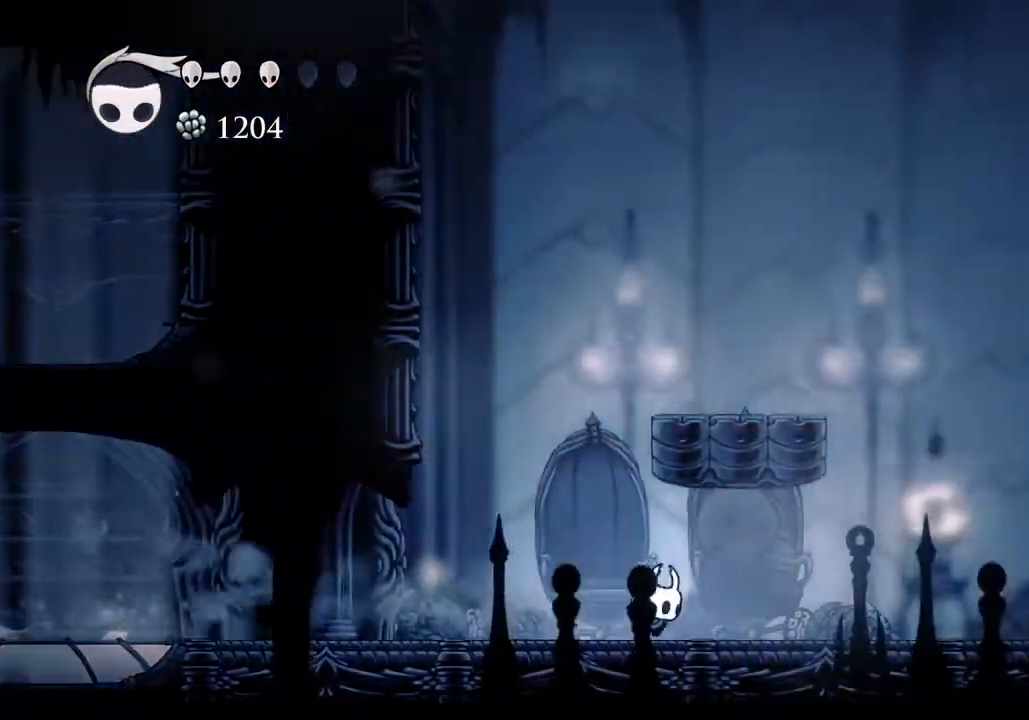
{"keys": ["d"], "events": [[133, "dash", "down"], [467, "dash", "up"]]}
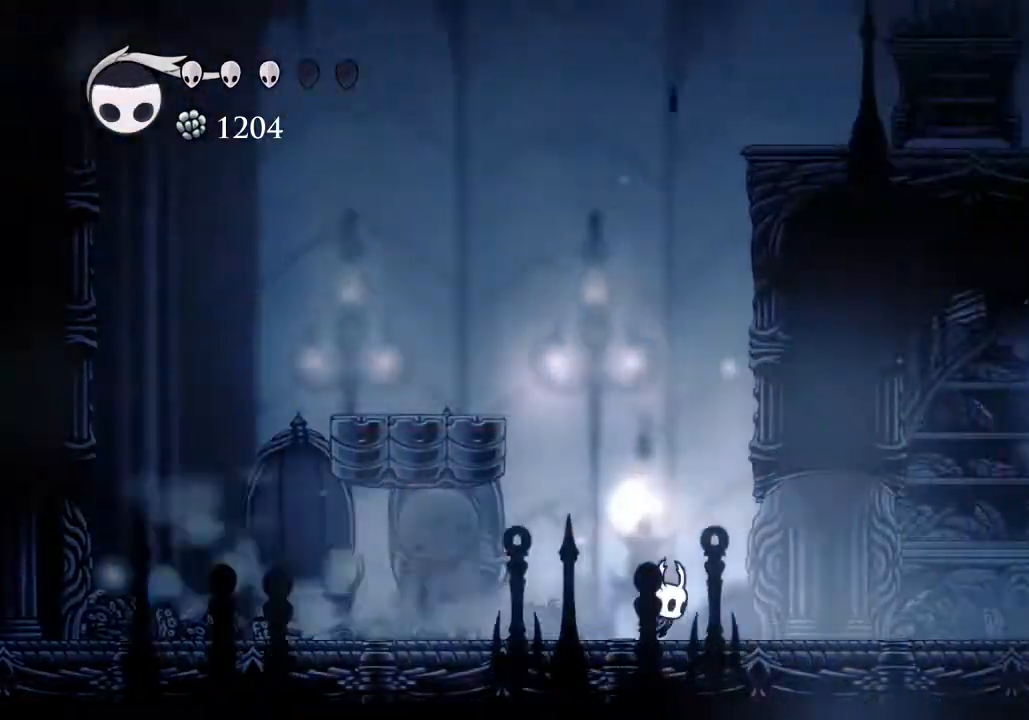
{"keys": ["d", "dash"], "events": [[267, "dash", "down"]]}
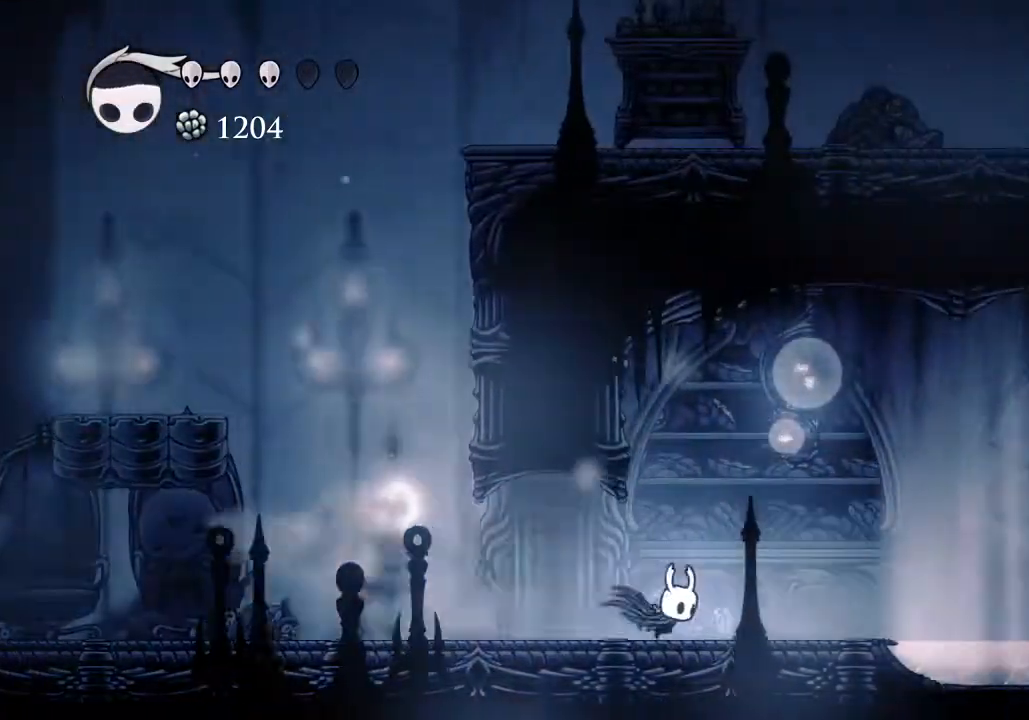
{"keys": [], "events": [[33, "dash", "up"], [333, "dash", "down"], [467, "dash", "up"], [500, "d", "up"]]}
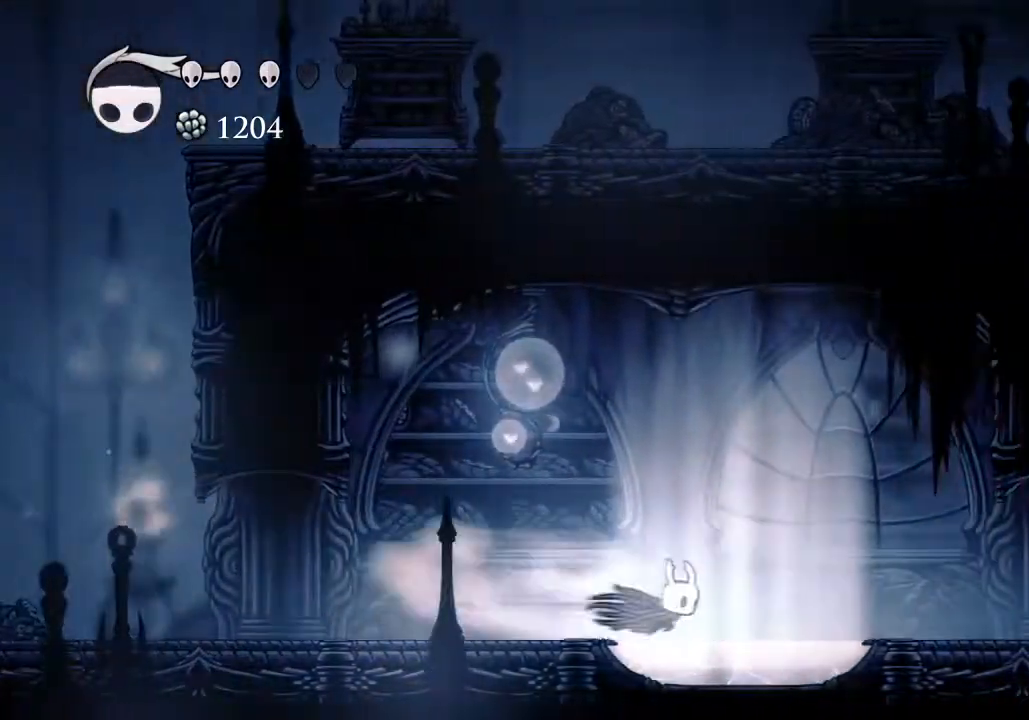
{"keys": ["s"], "events": [[67, "s", "down"], [100, "cast", "down"], [200, "cast", "up"], [300, "cast", "down"], [367, "cast", "up"]]}
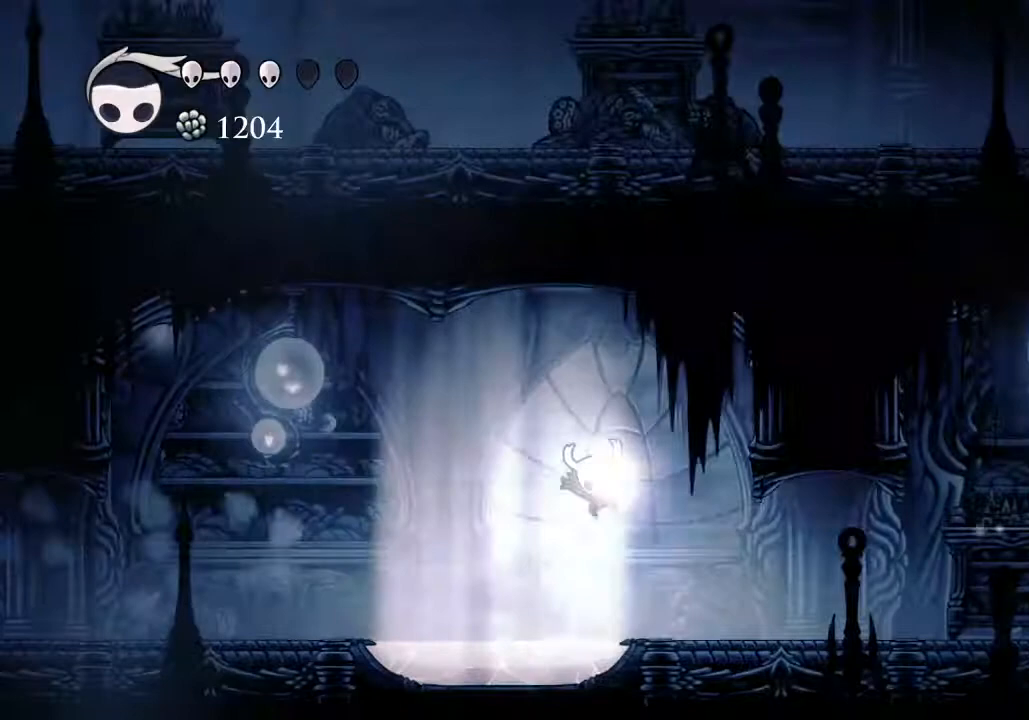
{"keys": ["s"], "events": []}
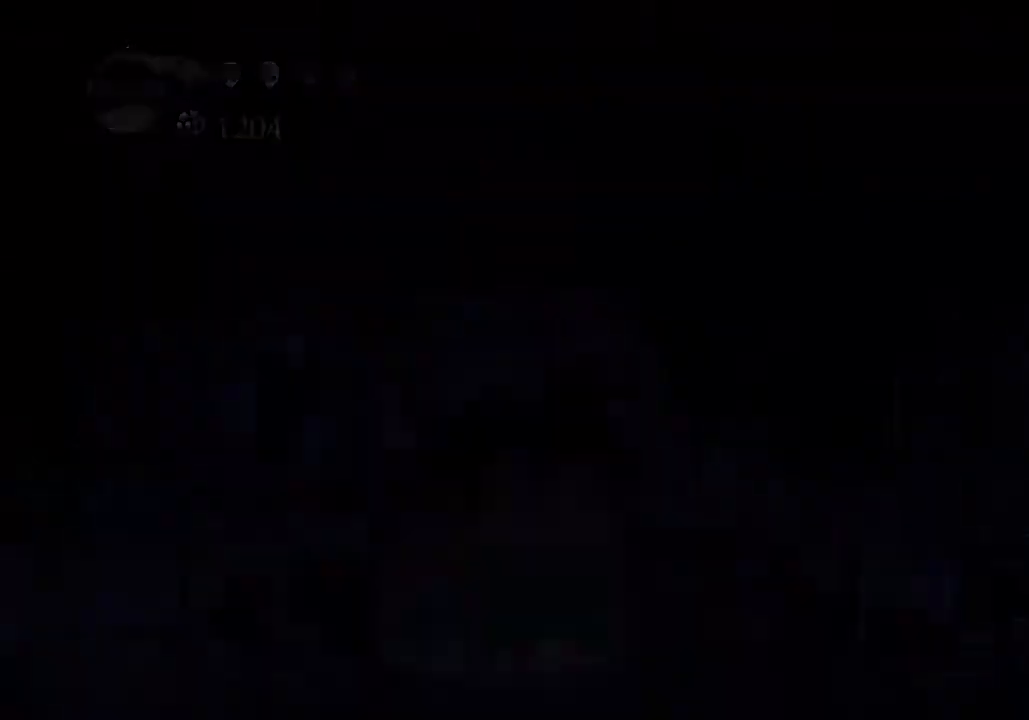
{"keys": [], "events": [[167, "s", "up"]]}
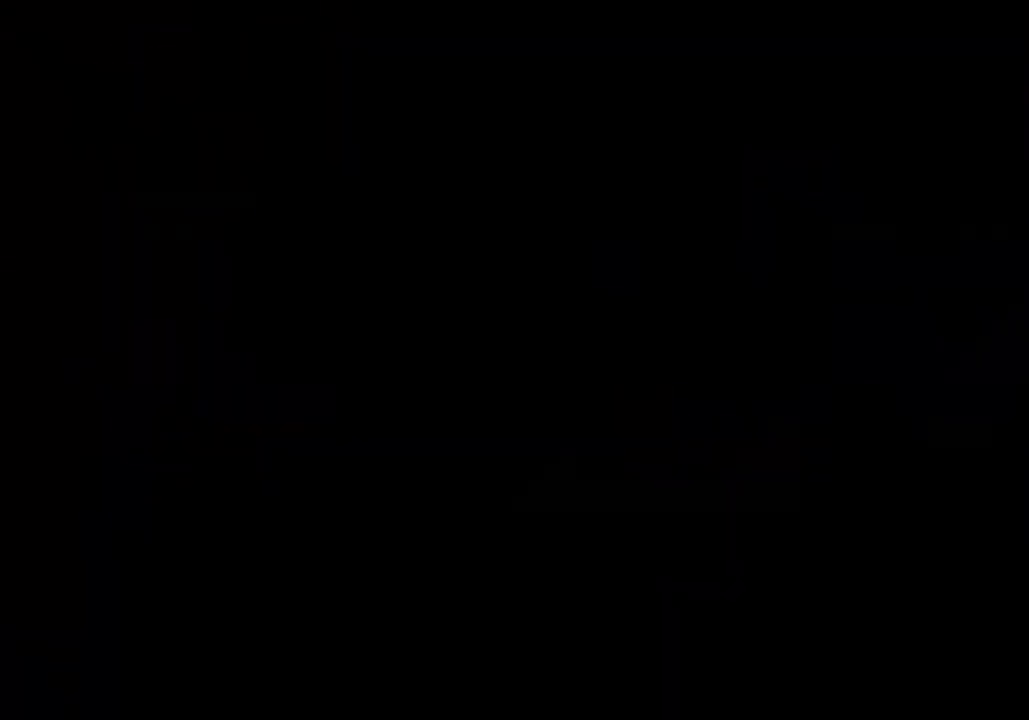
{"keys": [], "events": []}
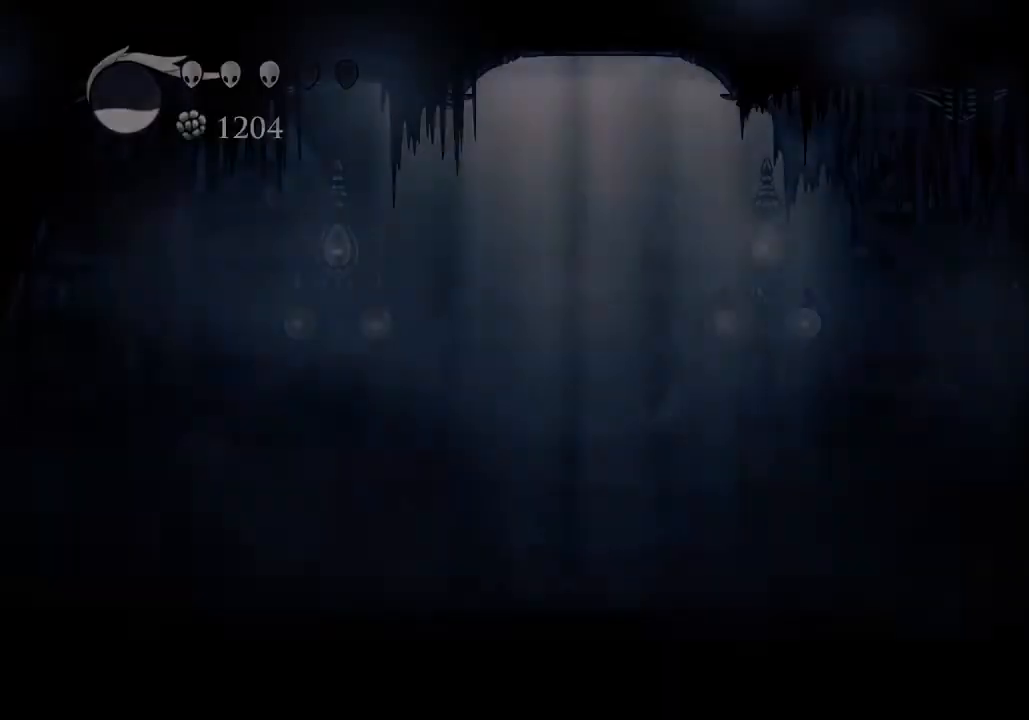
{"keys": [], "events": []}
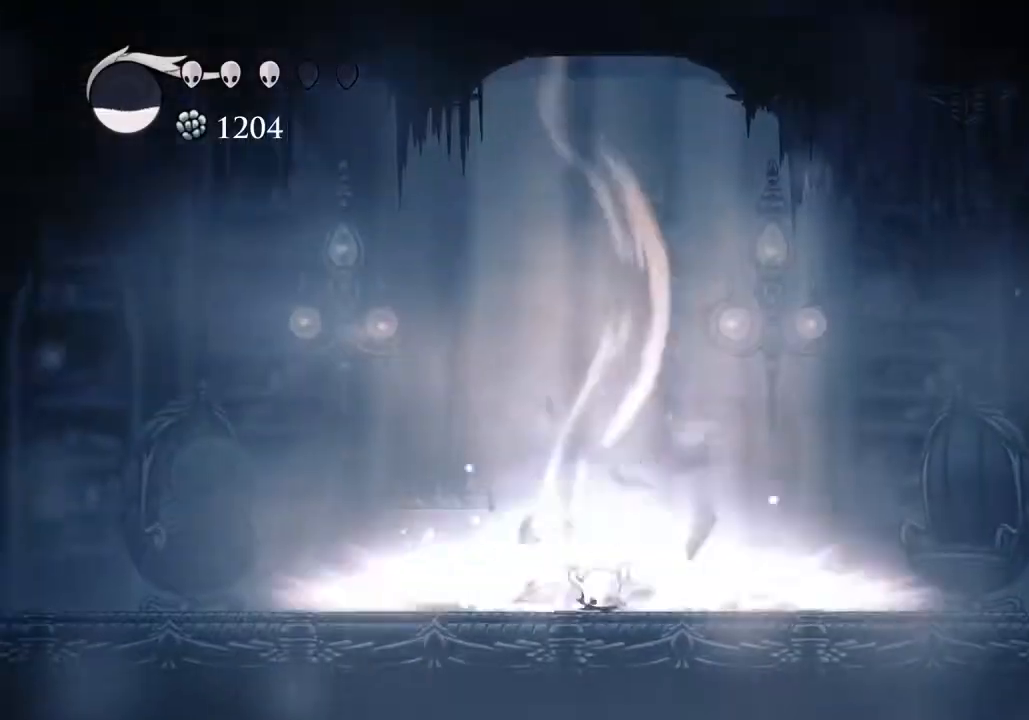
{"keys": ["a"], "events": [[167, "a", "down"]]}
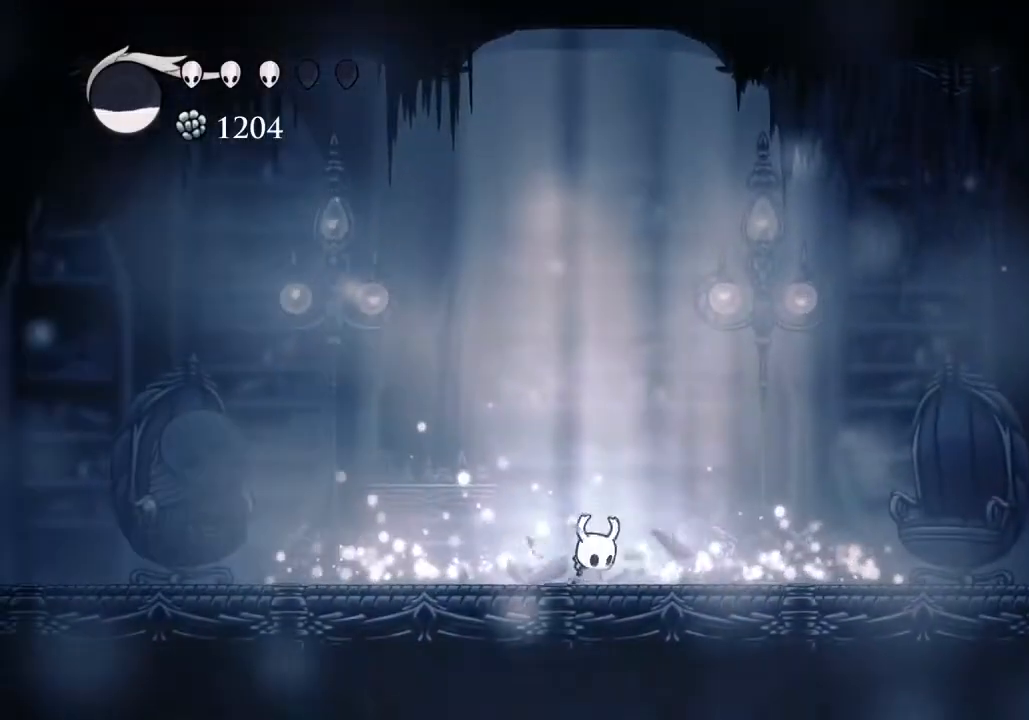
{"keys": ["a"], "events": [[233, "dash", "down"], [367, "dash", "up"]]}